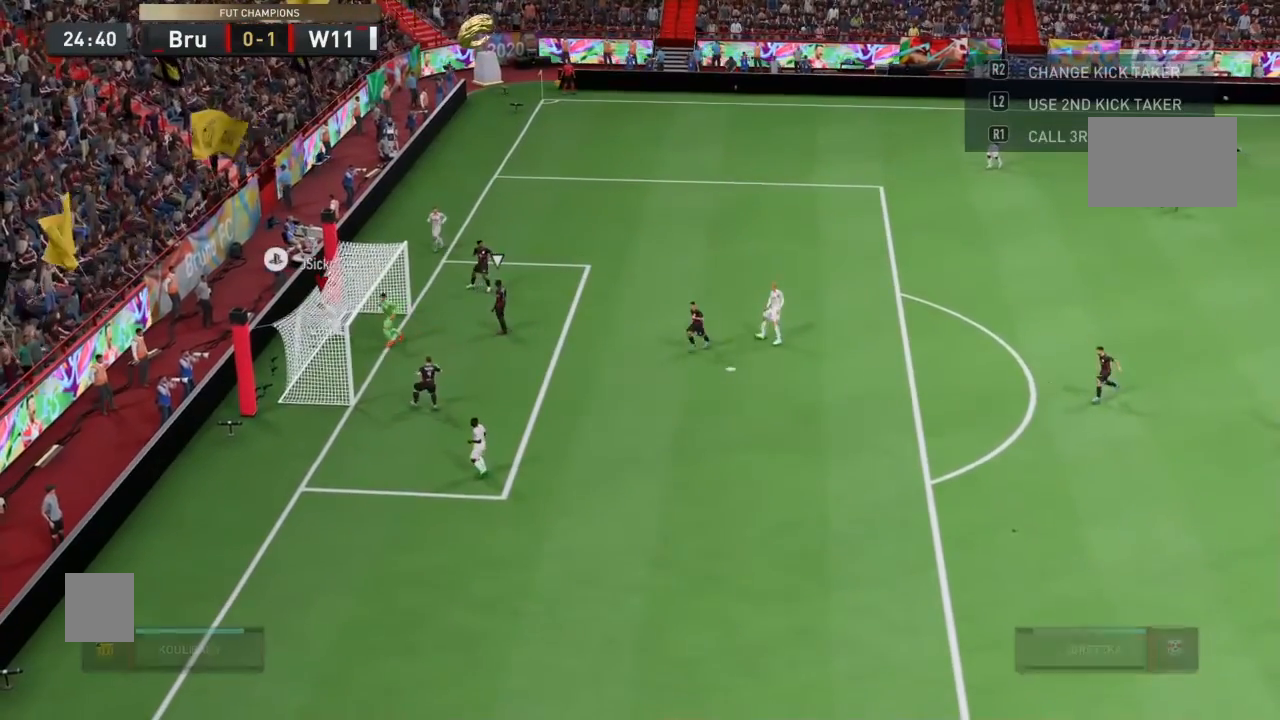
Gameplay with a controller (PlayStation layout); each line is a JSON object with the inputs held at the frame after it. "events" lists button and stick changes between this image and that frame as [ms after this image, input, new state], when the widget could be followed in between. Not read: L3 R3.
{"buttons": ["R2"], "left_stick": "up-right", "right_stick": "center", "events": [[67, "left_stick", "up-right"]]}
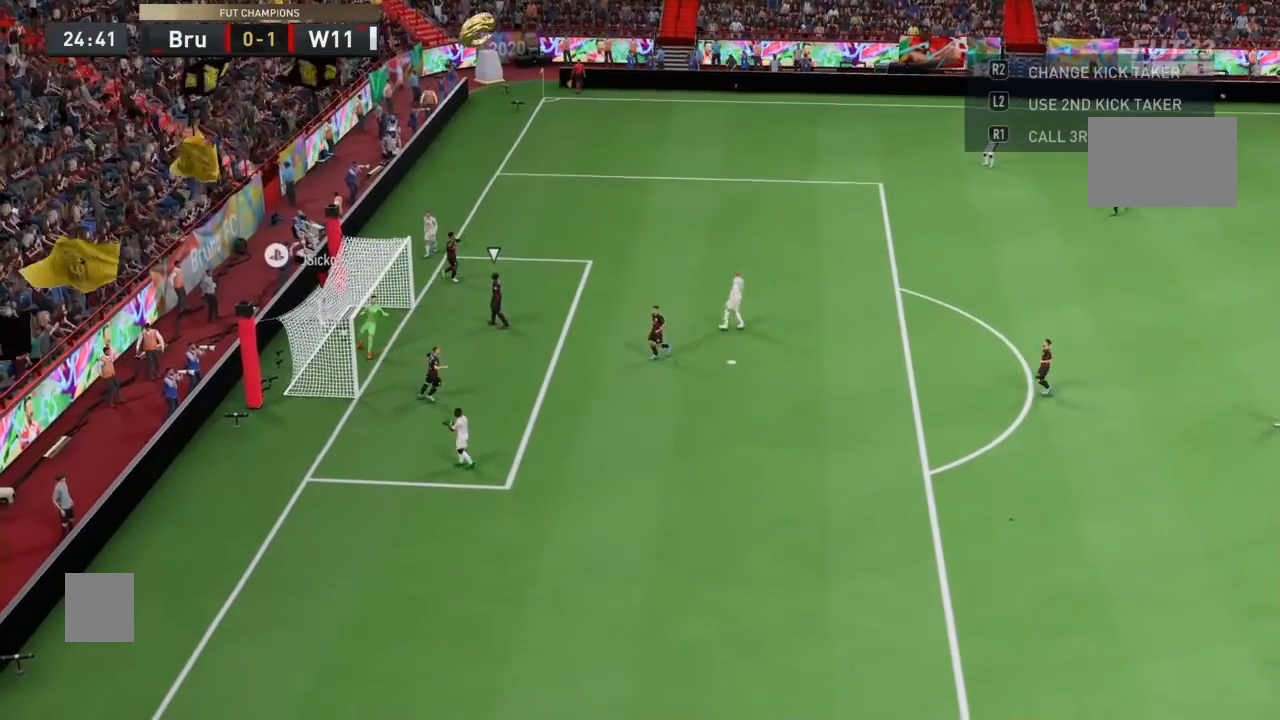
{"buttons": ["R2"], "left_stick": "right", "right_stick": "center", "events": [[66, "left_stick", "right"]]}
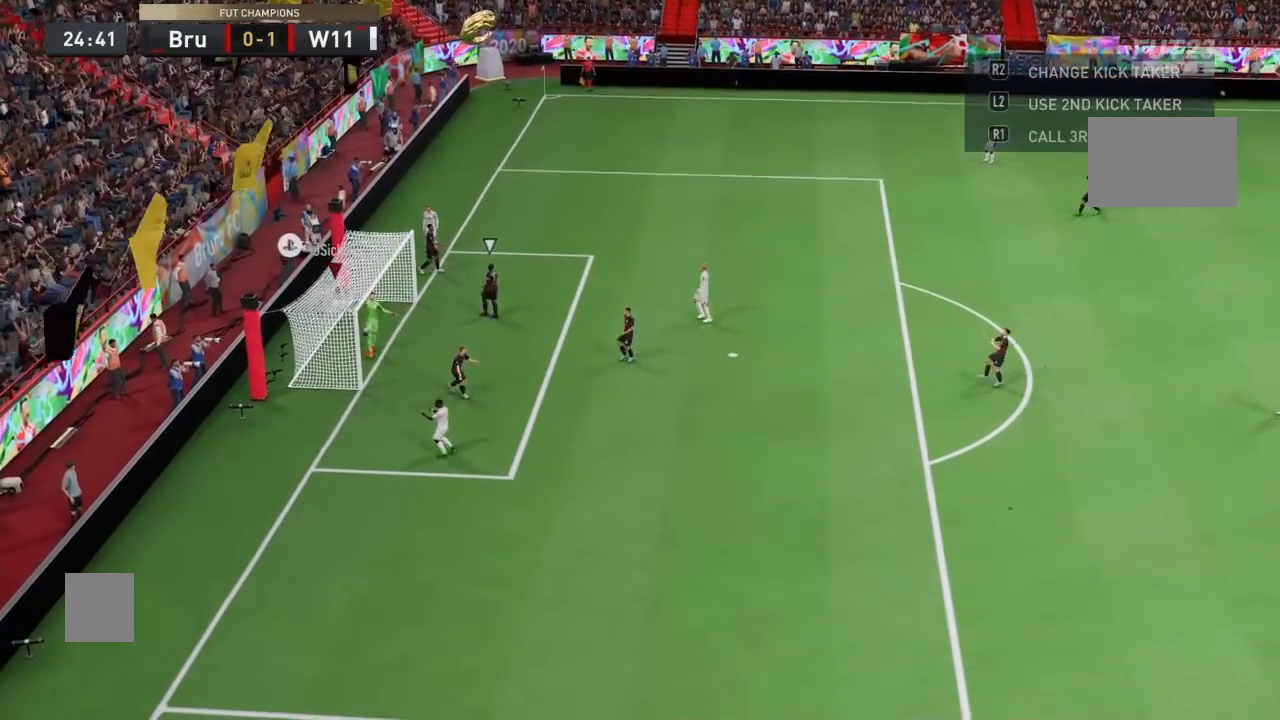
{"buttons": ["R2"], "left_stick": "right", "right_stick": "center", "events": []}
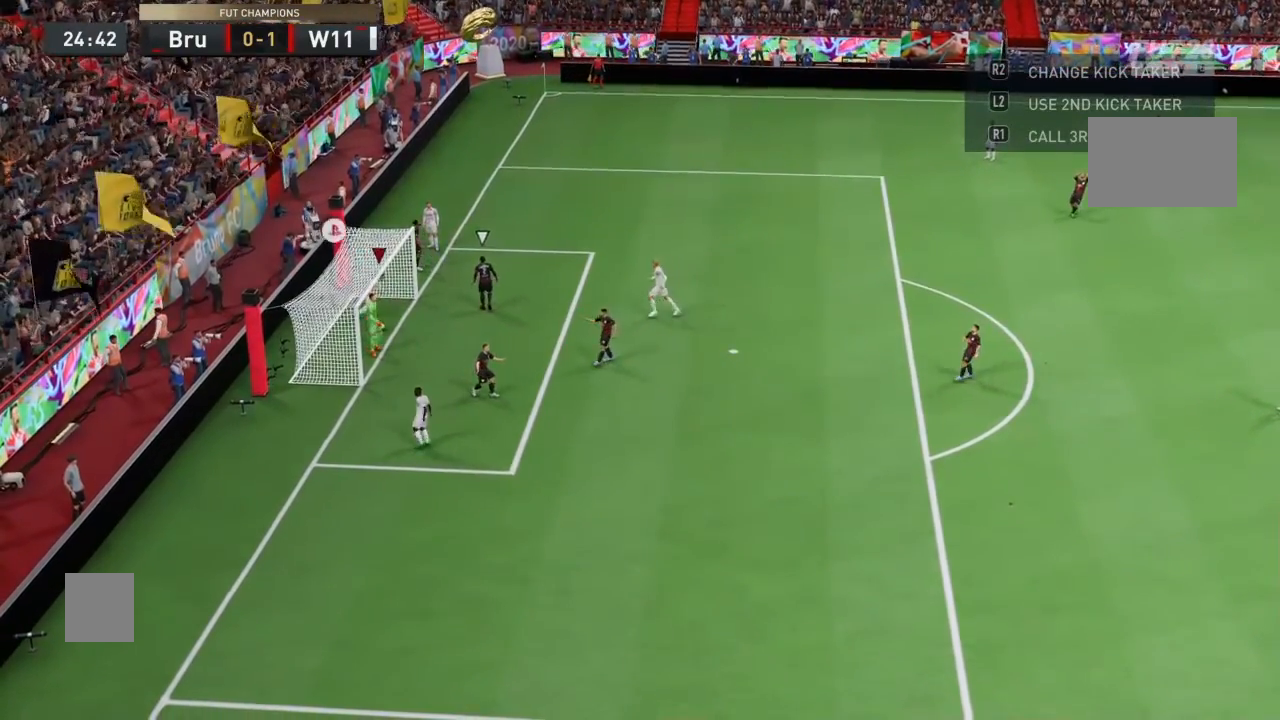
{"buttons": ["R2"], "left_stick": "up-right", "right_stick": "center", "events": [[400, "left_stick", "up-right"]]}
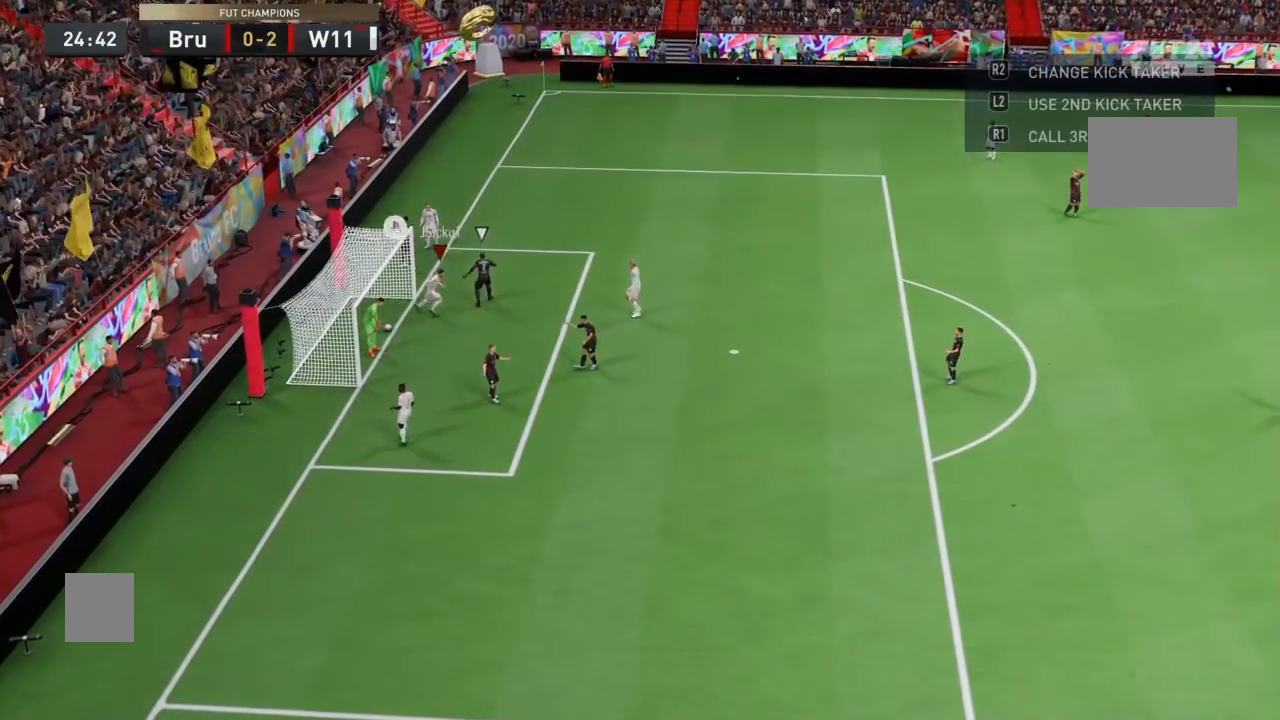
{"buttons": ["R2"], "left_stick": "up-right", "right_stick": "center", "events": []}